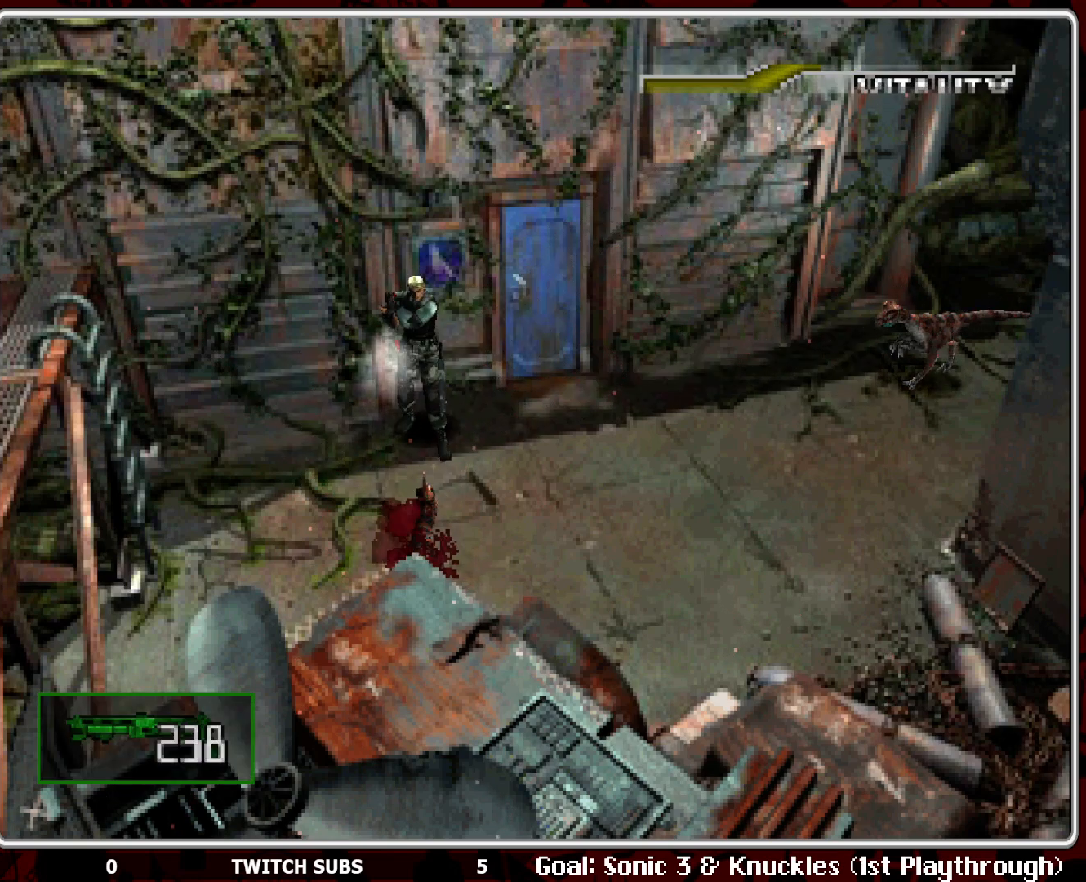
Gameplay with a controller (PlayStation layout); each line is a JSON object with the inputs held at the frame after it. "events" lists button and stick changes between this image and that frame as [ms after this image, input, new state], when the widget could be followed in between. Not read: right_stick.
{"buttons": ["R1"], "left_stick": "center", "events": [[283, "L1", "down"], [367, "L1", "up"], [433, "L1", "down"], [500, "L1", "up"]]}
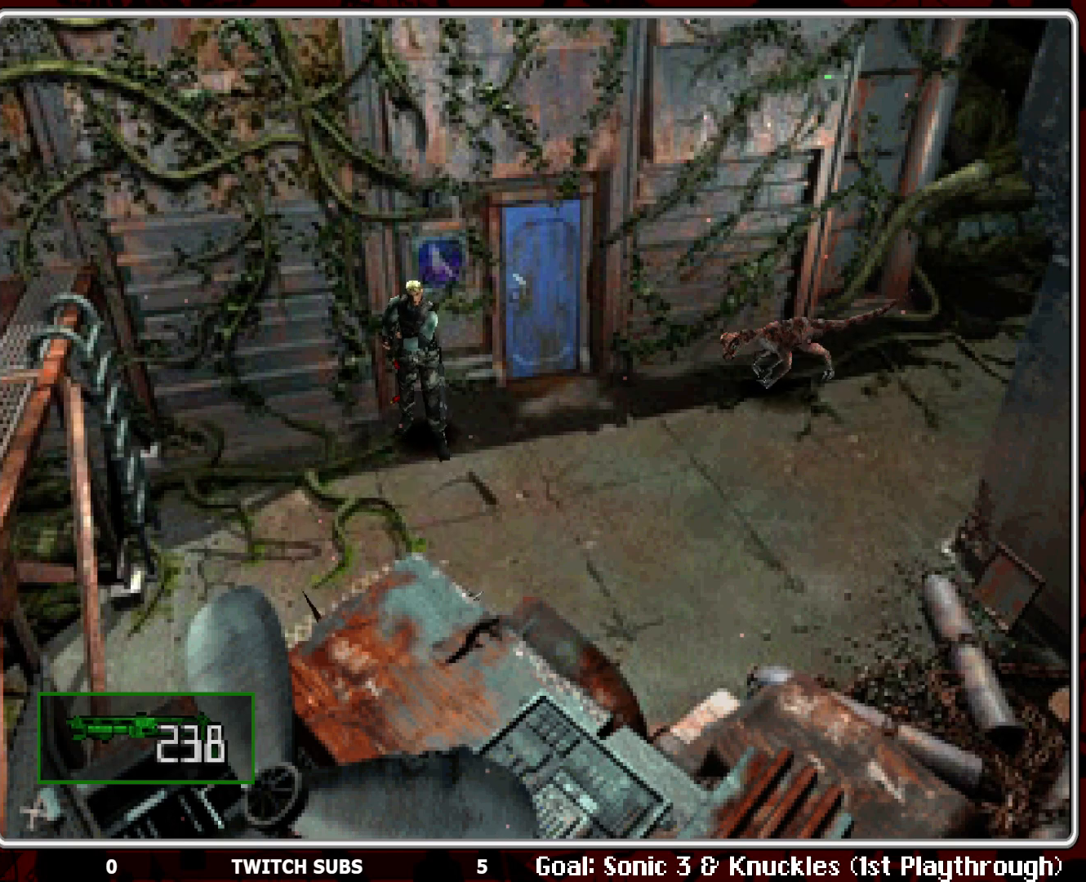
{"buttons": ["CROSS", "R1"], "left_stick": "center", "events": [[100, "L1", "down"], [167, "L1", "up"], [317, "CROSS", "down"], [433, "CROSS", "up"], [483, "CROSS", "down"]]}
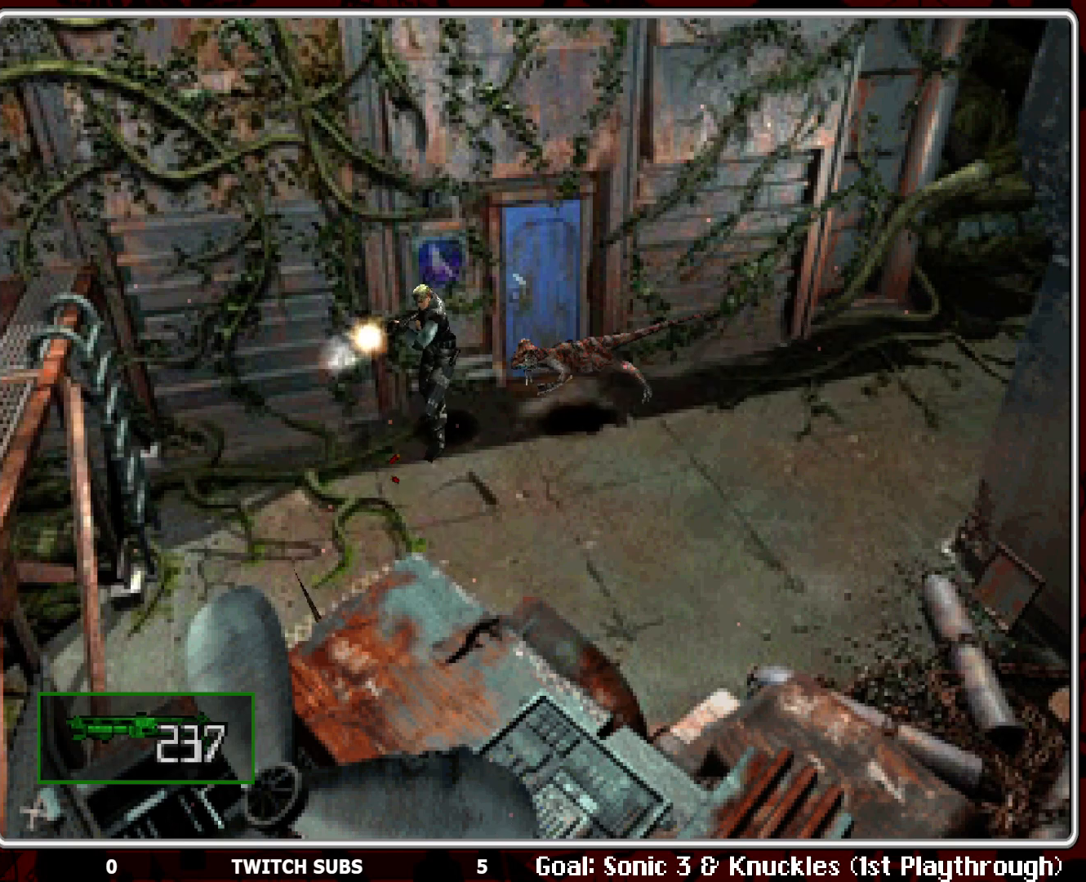
{"buttons": ["CROSS", "R1"], "left_stick": "center", "events": [[100, "CROSS", "up"], [217, "L1", "down"], [317, "L1", "up"], [400, "L1", "down"], [450, "CROSS", "down"], [467, "L1", "up"]]}
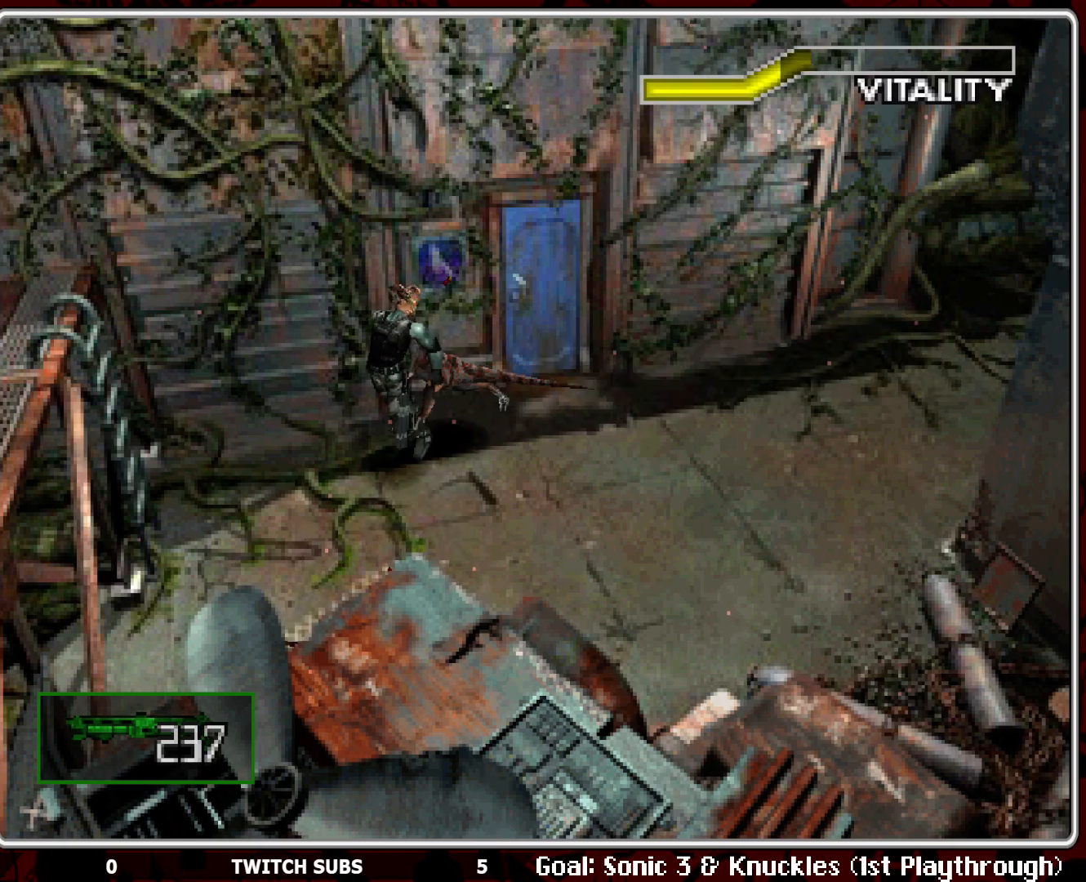
{"buttons": ["CROSS", "R1"], "left_stick": "center", "events": [[33, "CROSS", "up"], [33, "L1", "down"], [83, "L1", "up"], [417, "CROSS", "down"]]}
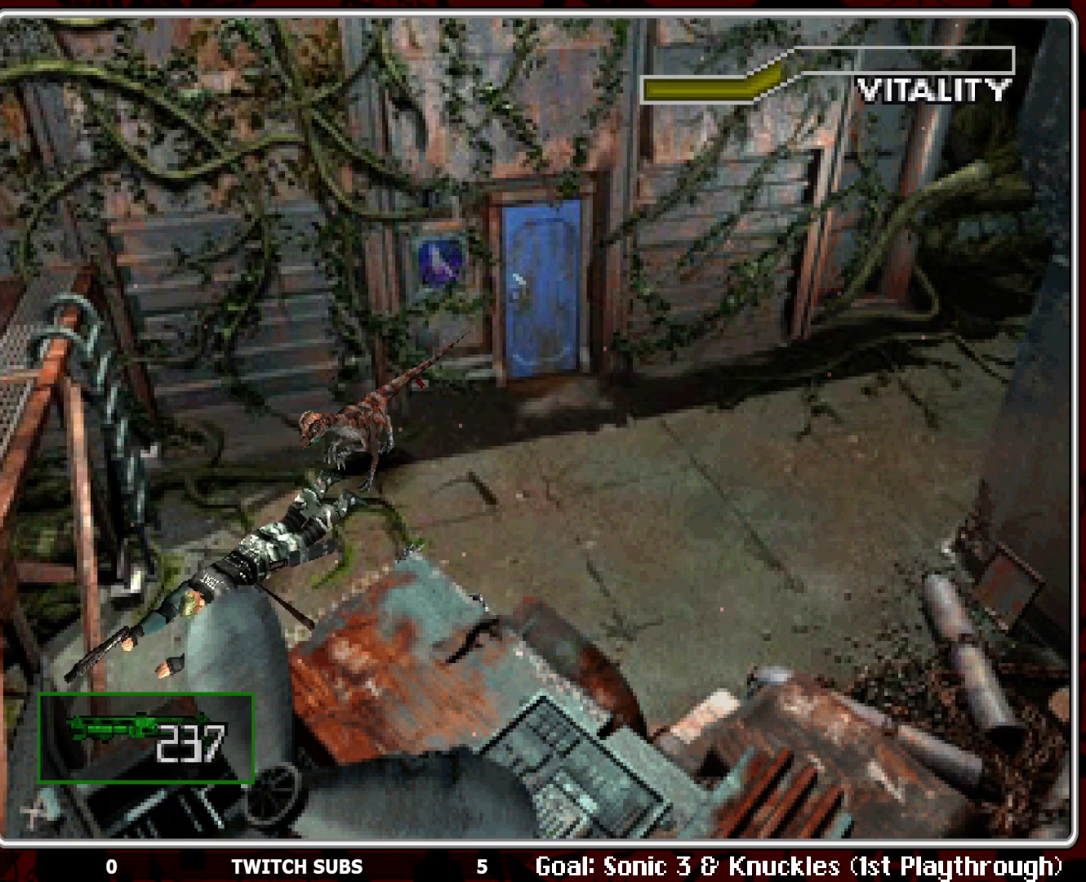
{"buttons": ["CROSS", "R1"], "left_stick": "center", "events": [[50, "CROSS", "up"], [117, "CROSS", "down"], [217, "CROSS", "up"], [283, "CROSS", "down"], [367, "CROSS", "up"], [417, "CROSS", "down"]]}
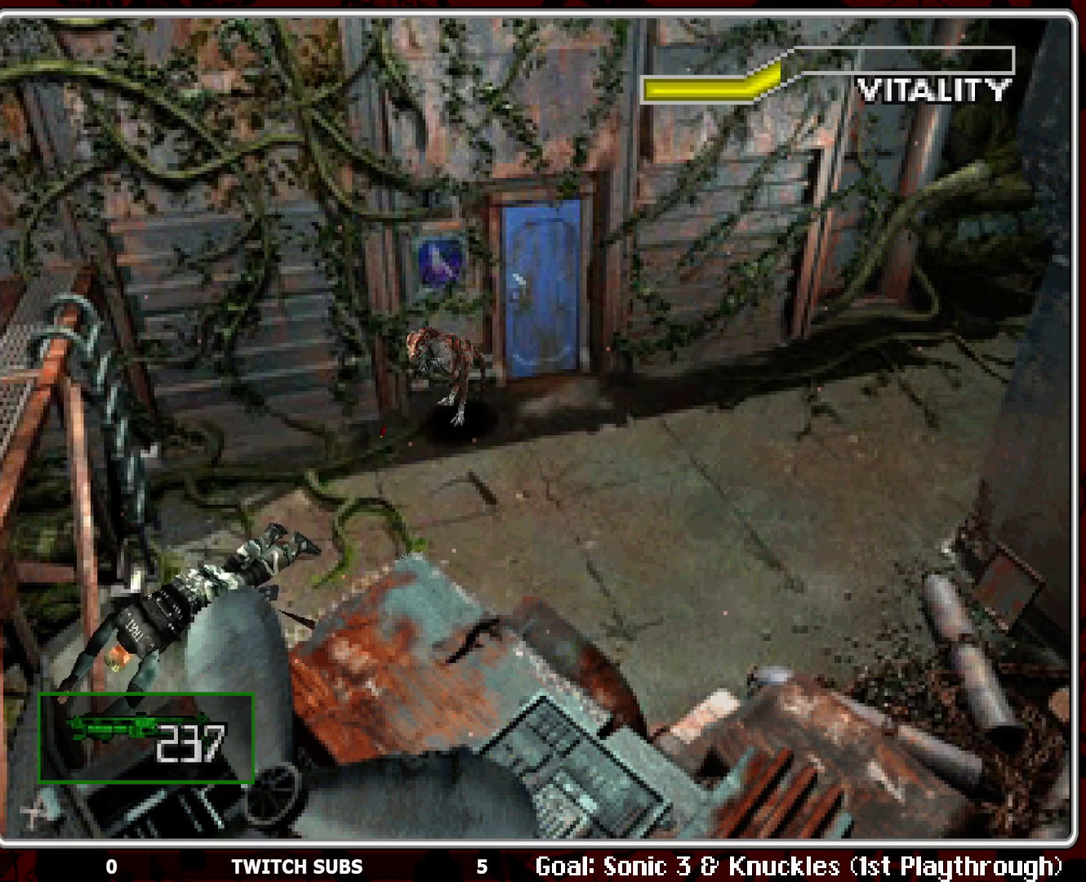
{"buttons": ["R1"], "left_stick": "center", "events": [[17, "CROSS", "up"], [217, "CROSS", "down"], [317, "CROSS", "up"], [367, "CROSS", "down"], [500, "CROSS", "up"]]}
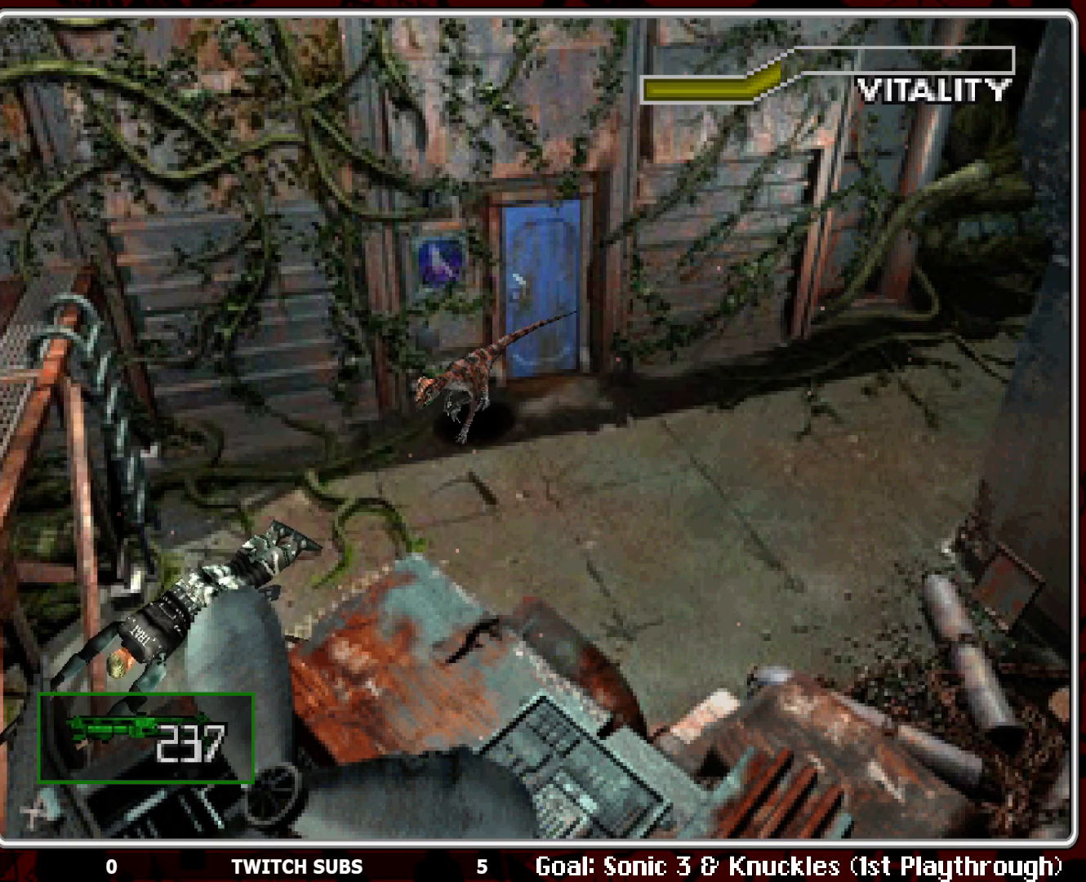
{"buttons": ["R1"], "left_stick": "center", "events": [[50, "CROSS", "down"], [183, "CROSS", "up"], [233, "CROSS", "down"], [350, "CROSS", "up"]]}
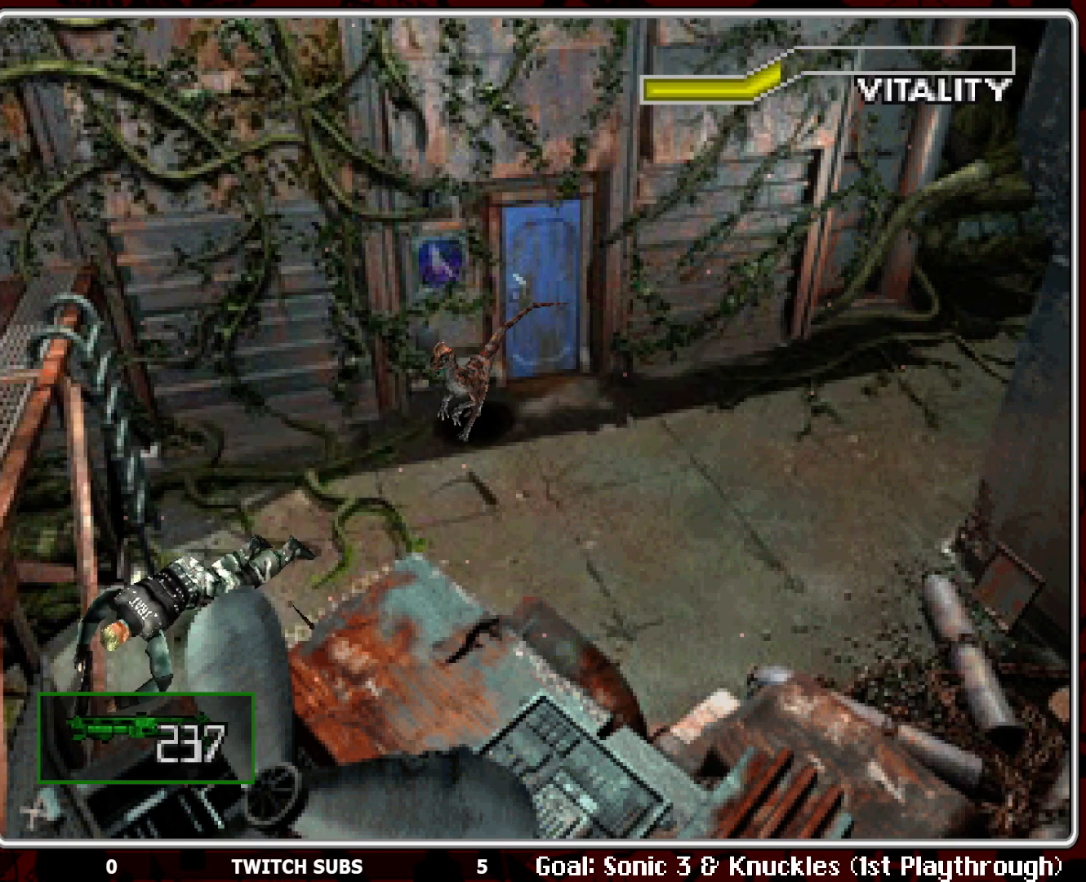
{"buttons": ["R1"], "left_stick": "center", "events": [[133, "CROSS", "down"], [183, "L1", "down"], [250, "CROSS", "up"], [250, "L1", "up"], [367, "L1", "down"], [450, "L1", "up"]]}
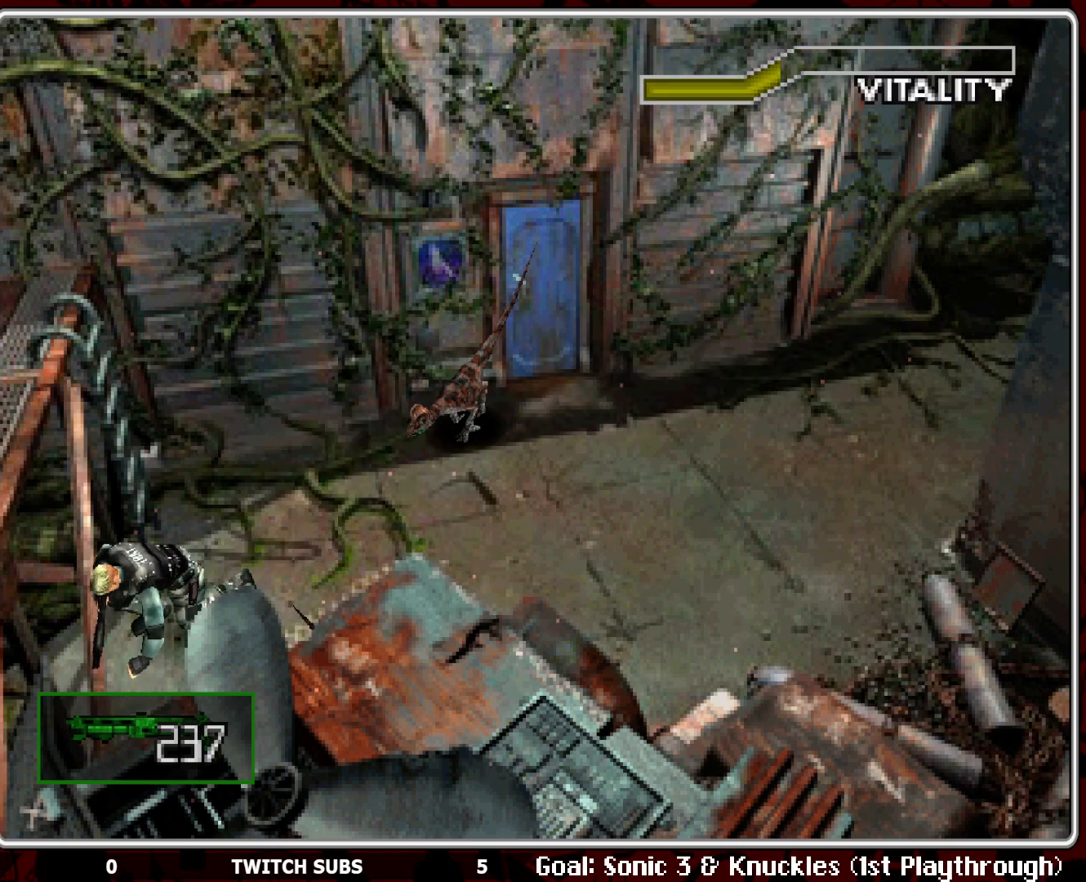
{"buttons": ["R1"], "left_stick": "center", "events": [[50, "L1", "down"], [117, "L1", "up"], [183, "L1", "down"], [267, "L1", "up"], [350, "L1", "down"], [417, "L1", "up"]]}
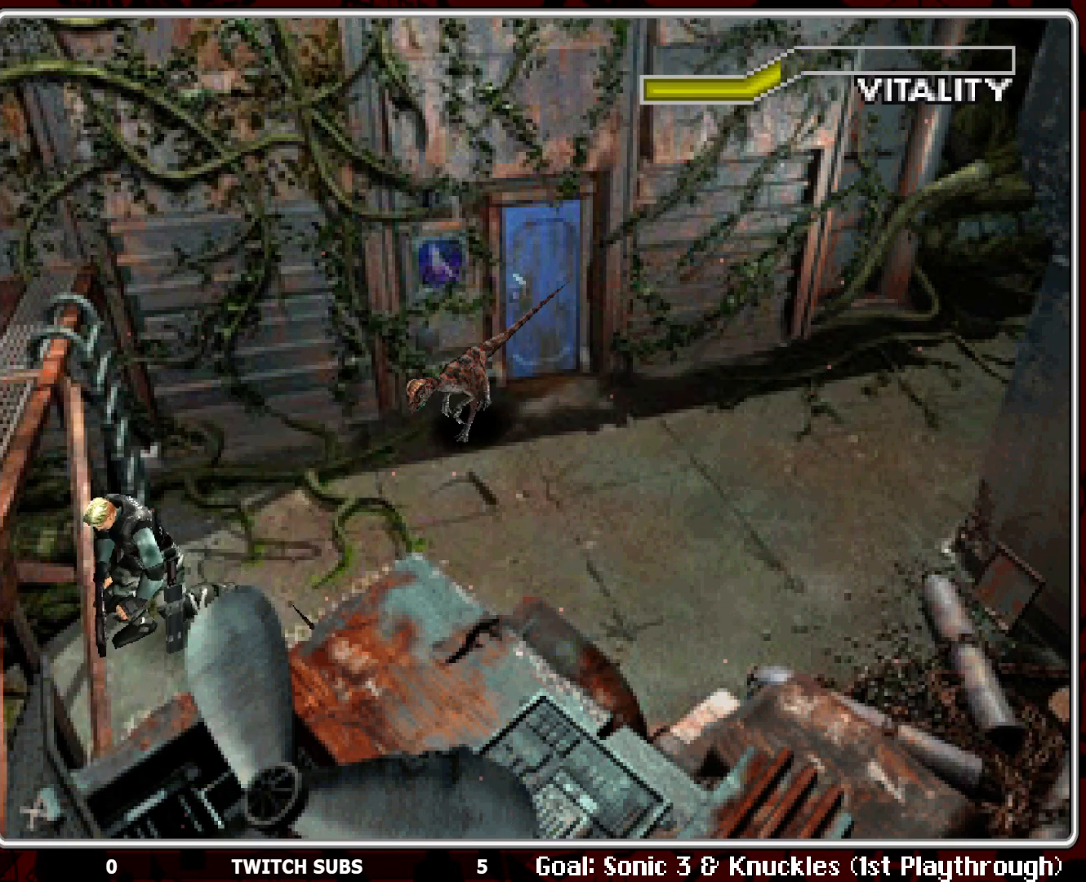
{"buttons": ["R1"], "left_stick": "center", "events": [[17, "L1", "down"], [117, "L1", "up"], [200, "L1", "down"], [300, "L1", "up"], [400, "L1", "down"], [500, "L1", "up"]]}
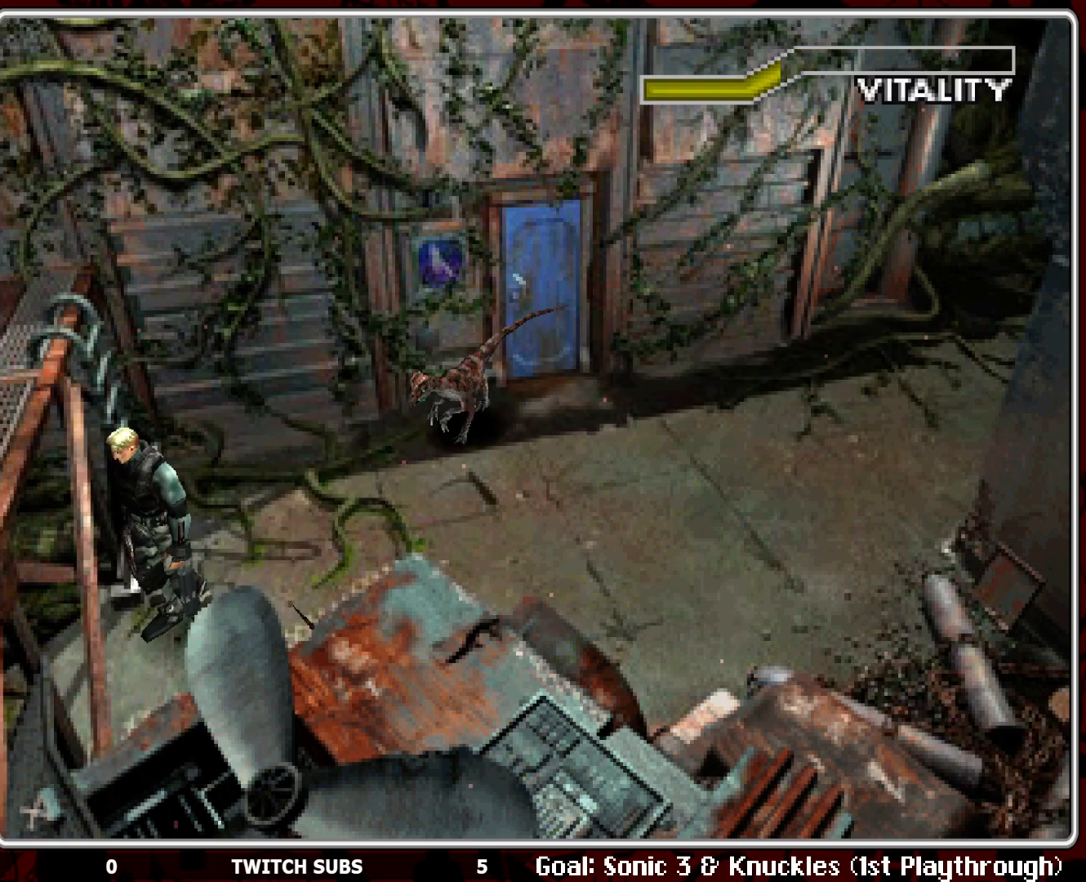
{"buttons": ["CROSS", "R1"], "left_stick": "center", "events": [[133, "L1", "down"], [250, "L1", "up"], [450, "CROSS", "down"]]}
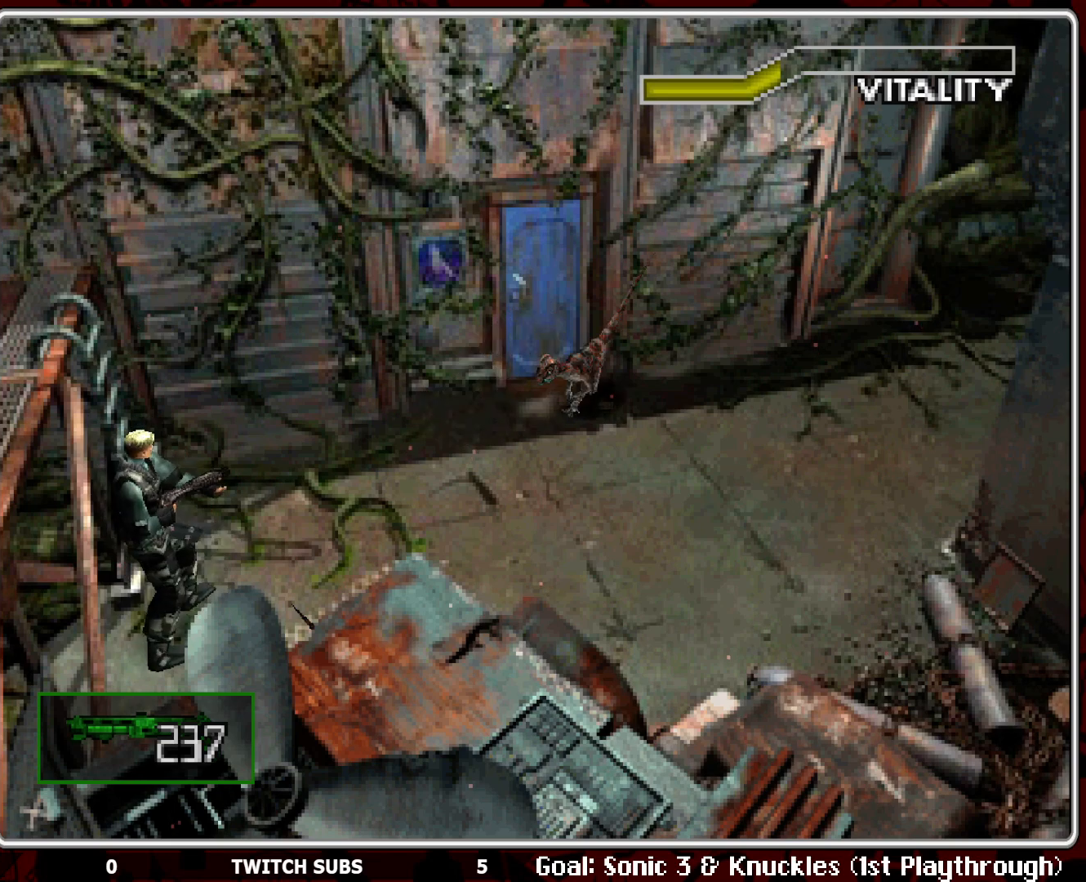
{"buttons": ["CROSS", "R1"], "left_stick": "center", "events": [[67, "CROSS", "up"], [117, "CROSS", "down"], [200, "CROSS", "up"], [250, "CROSS", "down"], [367, "CROSS", "up"], [417, "CROSS", "down"]]}
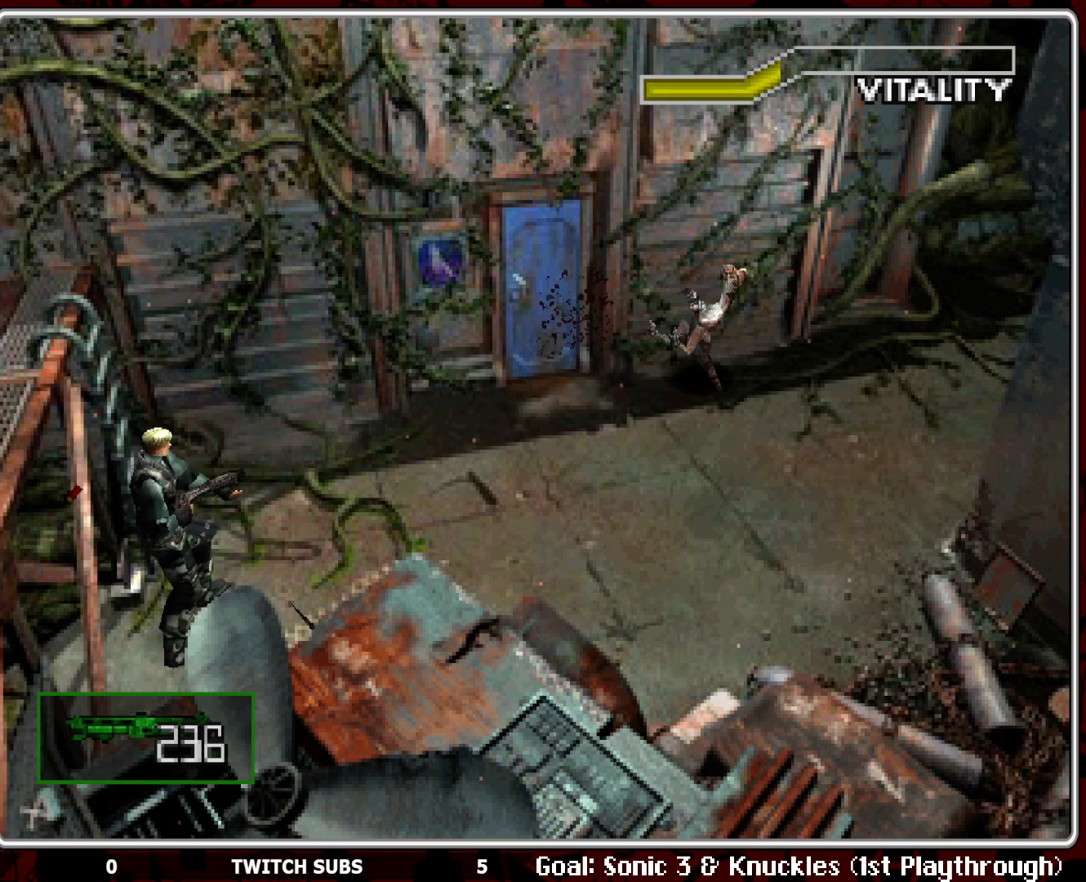
{"buttons": ["R1"], "left_stick": "center", "events": [[50, "CROSS", "up"], [83, "CROSS", "down"], [200, "CROSS", "up"]]}
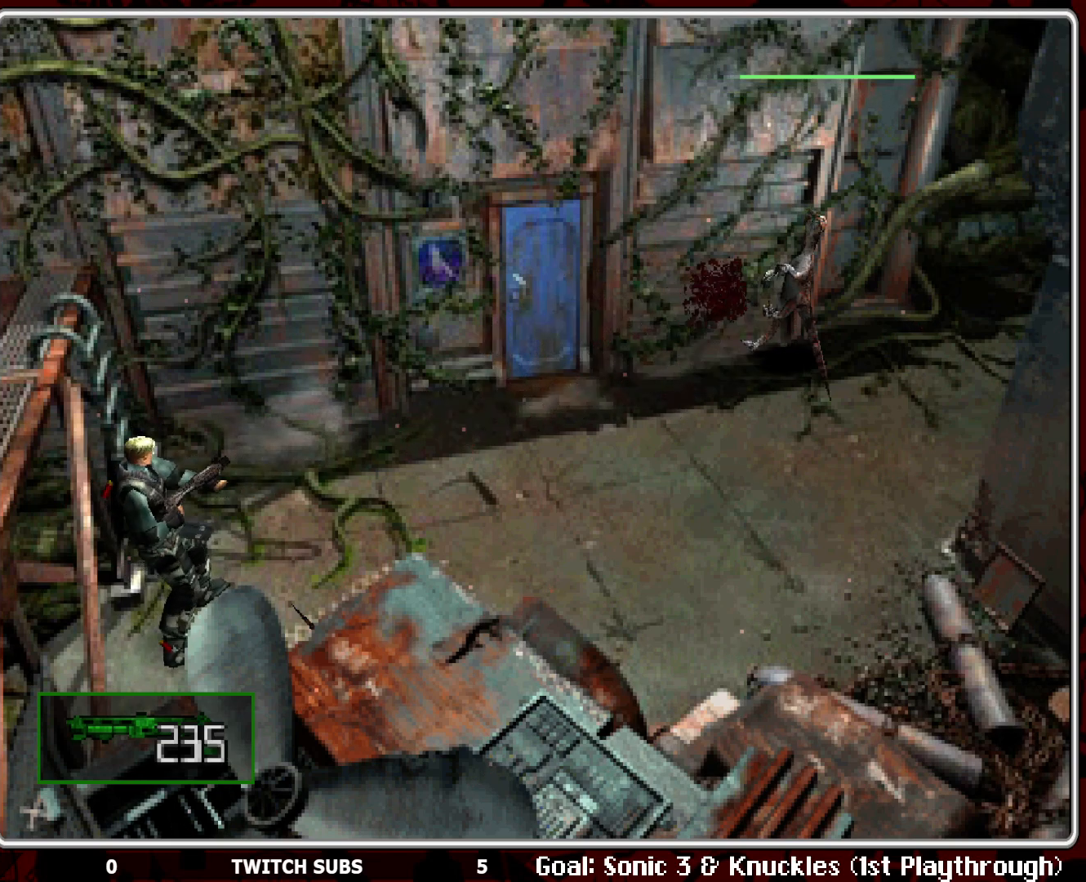
{"buttons": ["DPAD_UP"], "left_stick": "center", "events": [[400, "R1", "up"], [500, "DPAD_UP", "down"]]}
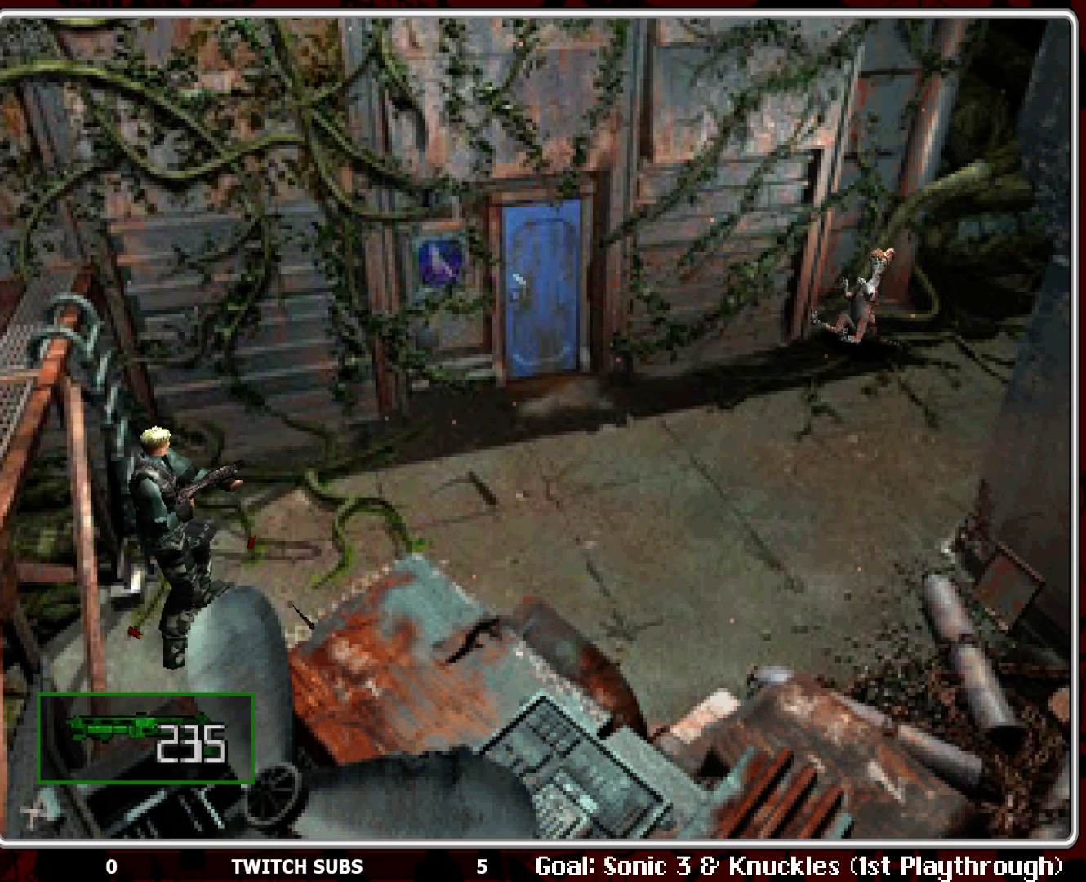
{"buttons": ["DPAD_UP"], "left_stick": "center", "events": [[67, "DPAD_RIGHT", "down"], [433, "DPAD_RIGHT", "up"]]}
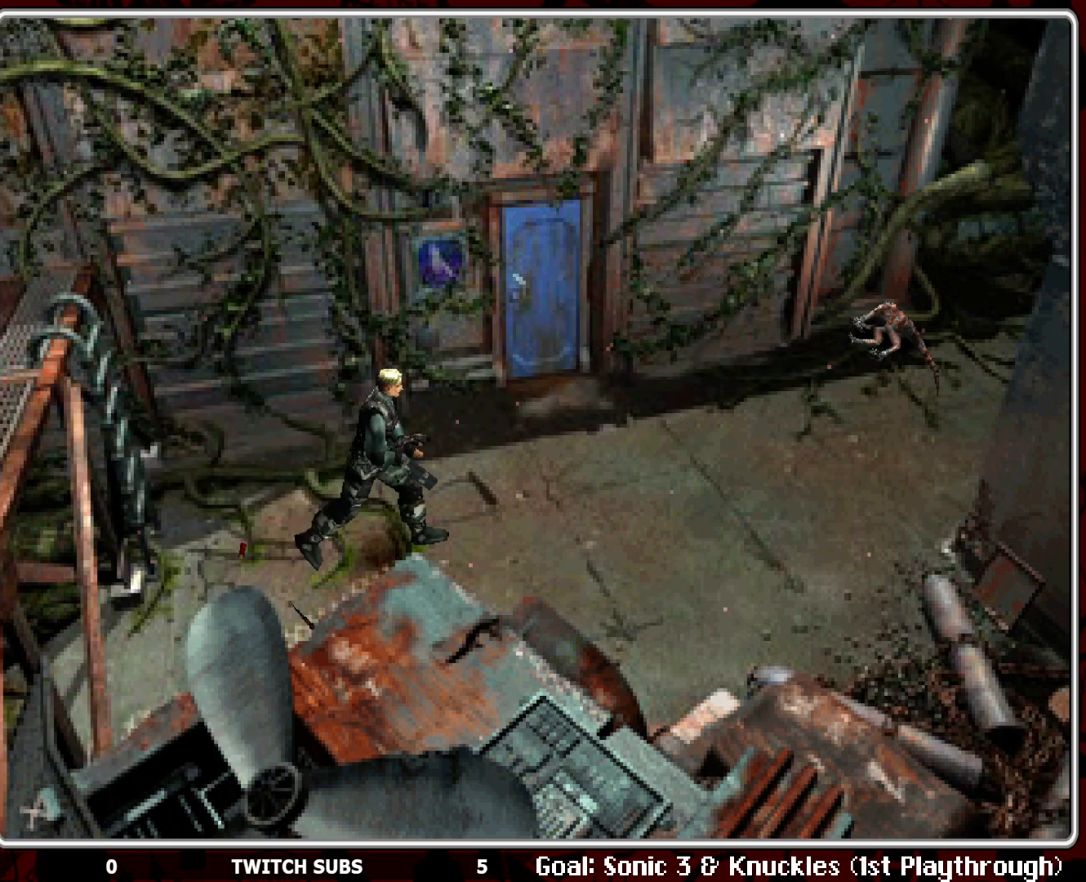
{"buttons": ["DPAD_UP", "DPAD_LEFT"], "left_stick": "center", "events": [[300, "DPAD_LEFT", "down"]]}
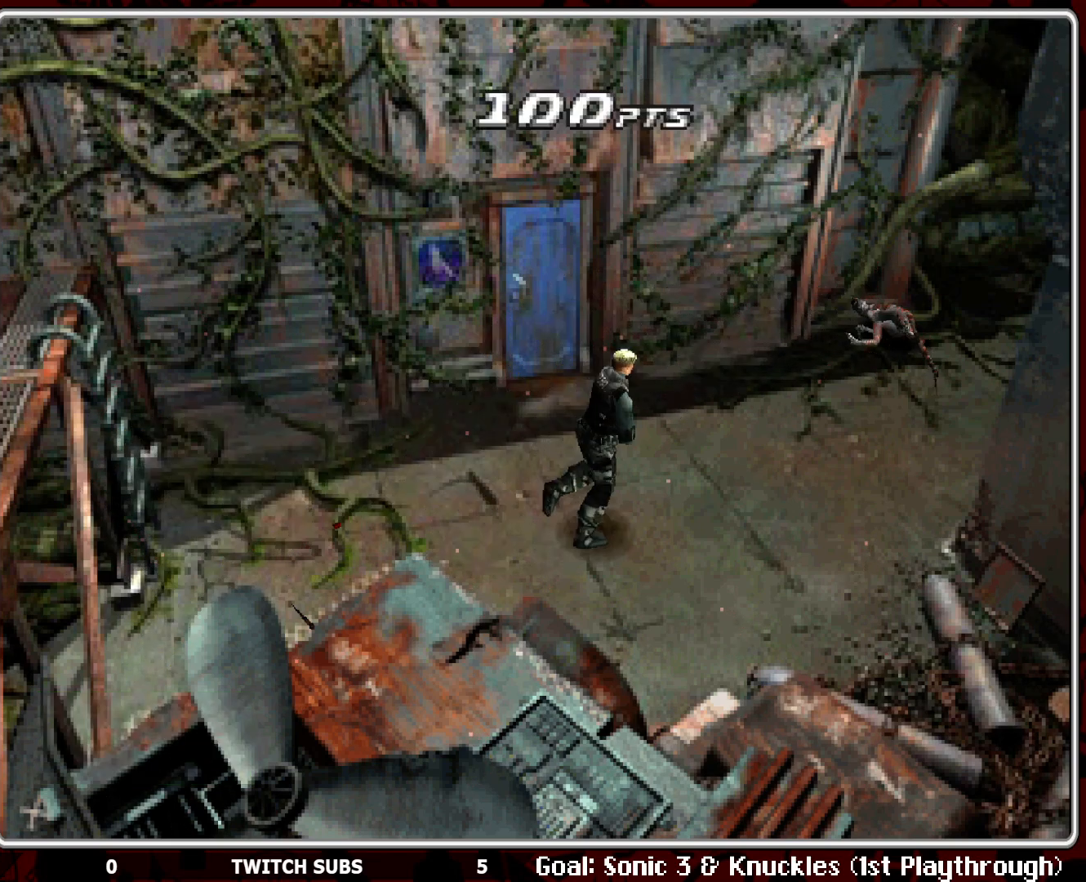
{"buttons": ["R1"], "left_stick": "center", "events": [[33, "DPAD_LEFT", "up"], [217, "DPAD_UP", "up"], [300, "R1", "down"]]}
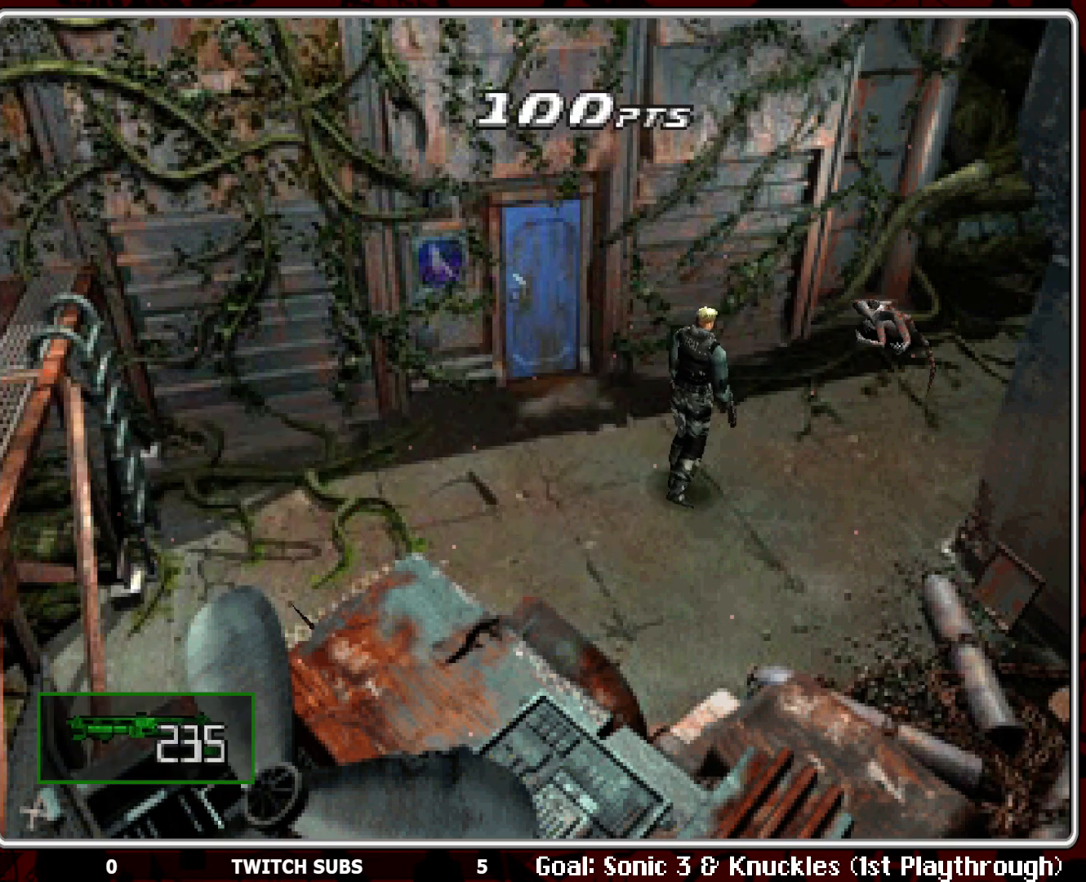
{"buttons": ["R1"], "left_stick": "center", "events": []}
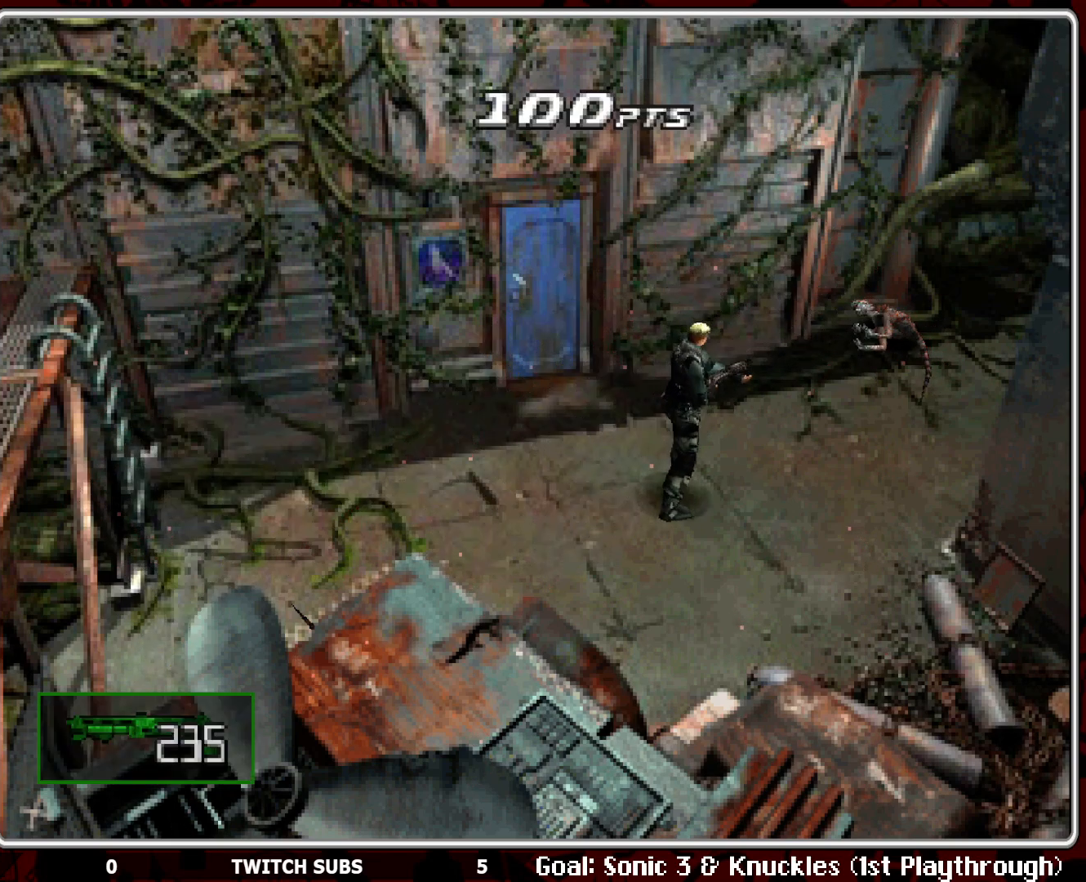
{"buttons": ["R1"], "left_stick": "center", "events": []}
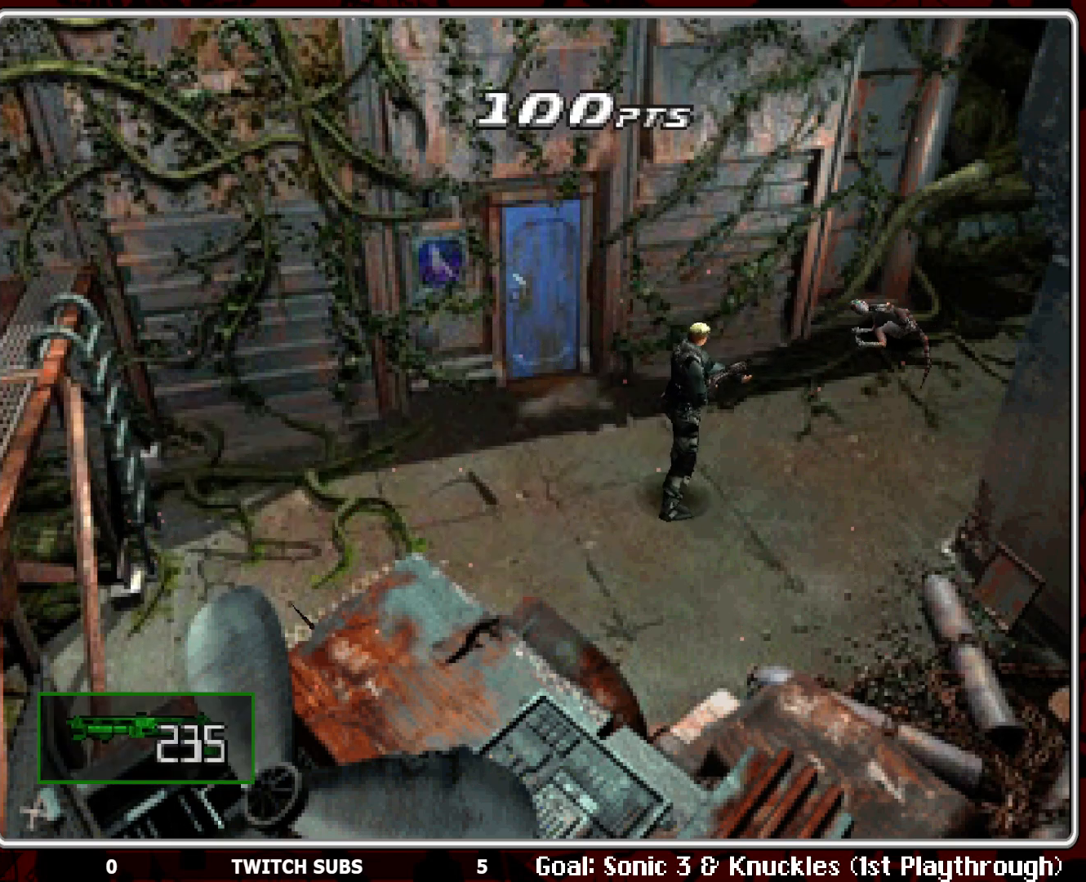
{"buttons": ["R1"], "left_stick": "center", "events": []}
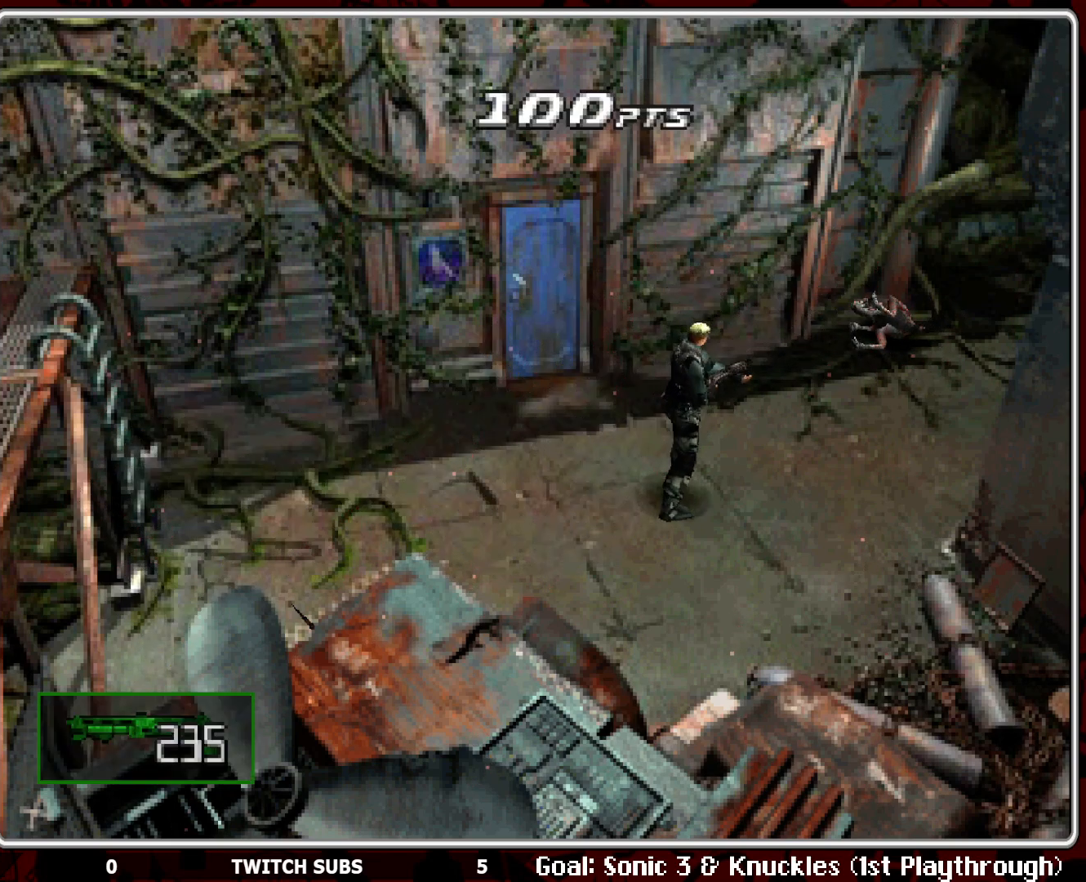
{"buttons": ["R1"], "left_stick": "center", "events": []}
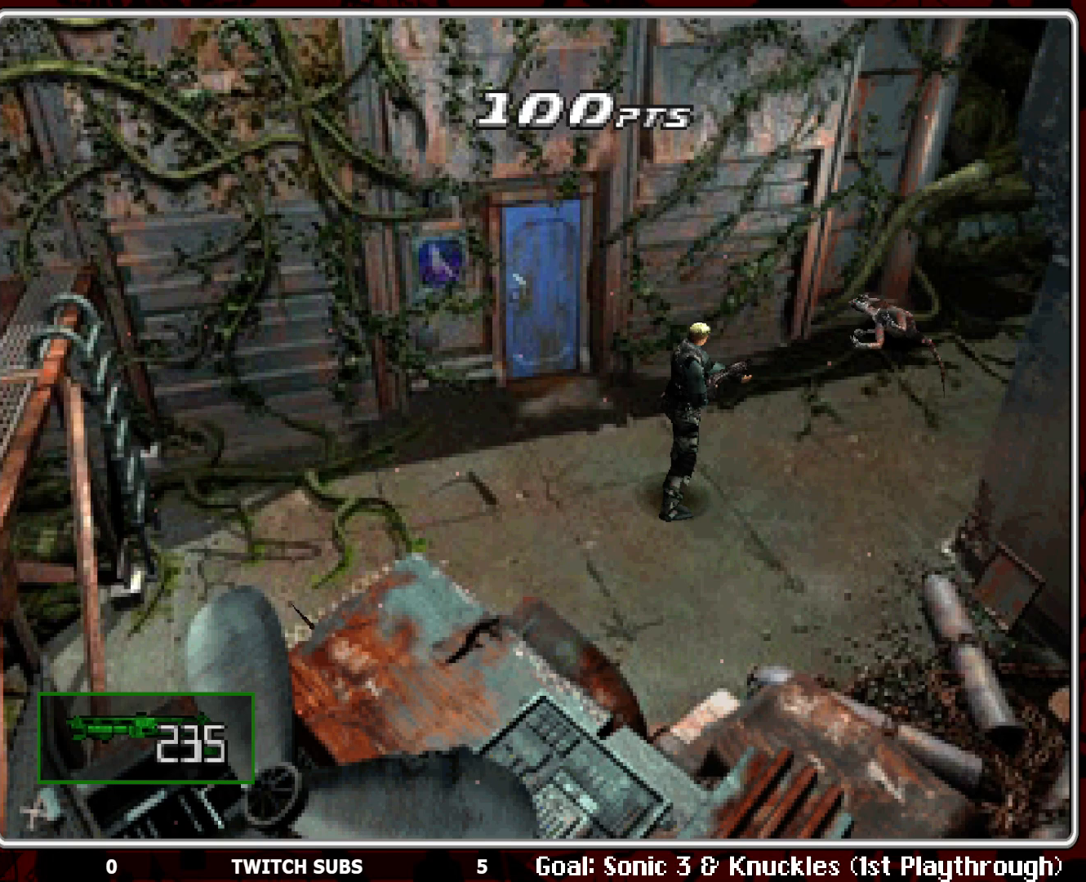
{"buttons": ["R1"], "left_stick": "center", "events": [[400, "L1", "down"], [483, "L1", "up"]]}
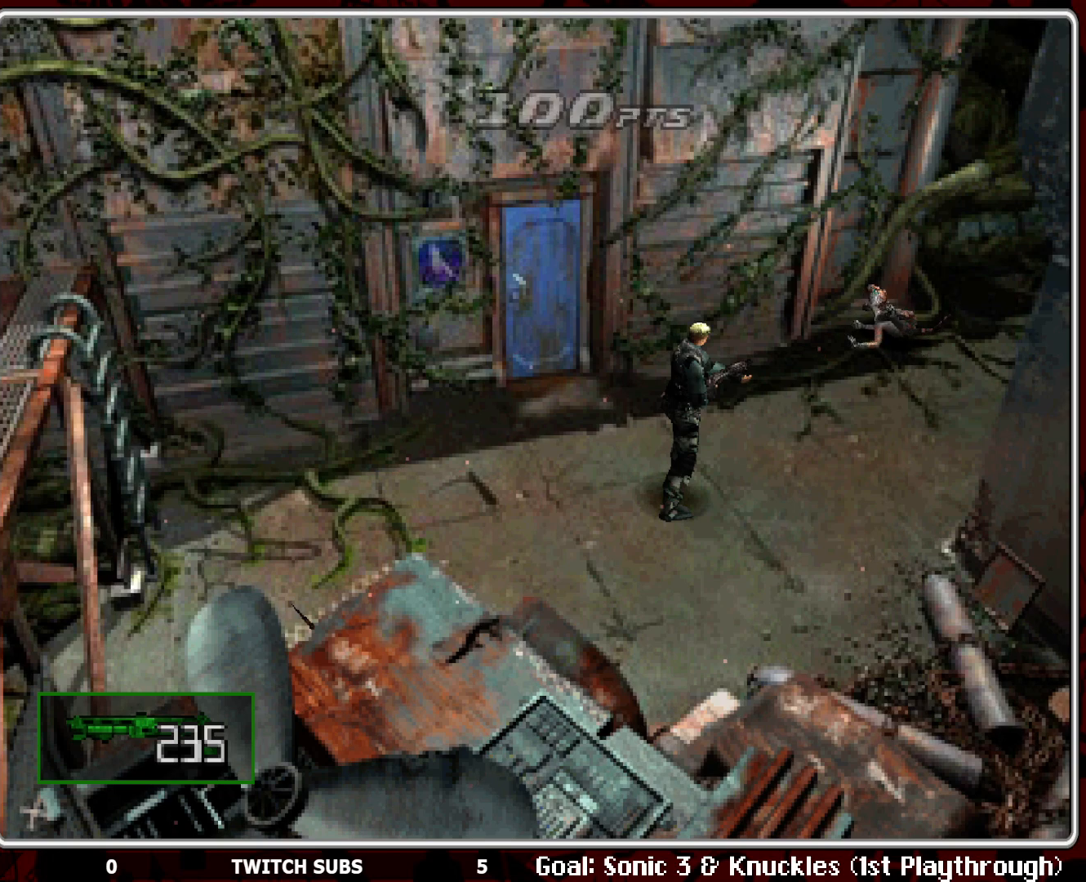
{"buttons": [], "left_stick": "center", "events": [[400, "R1", "up"]]}
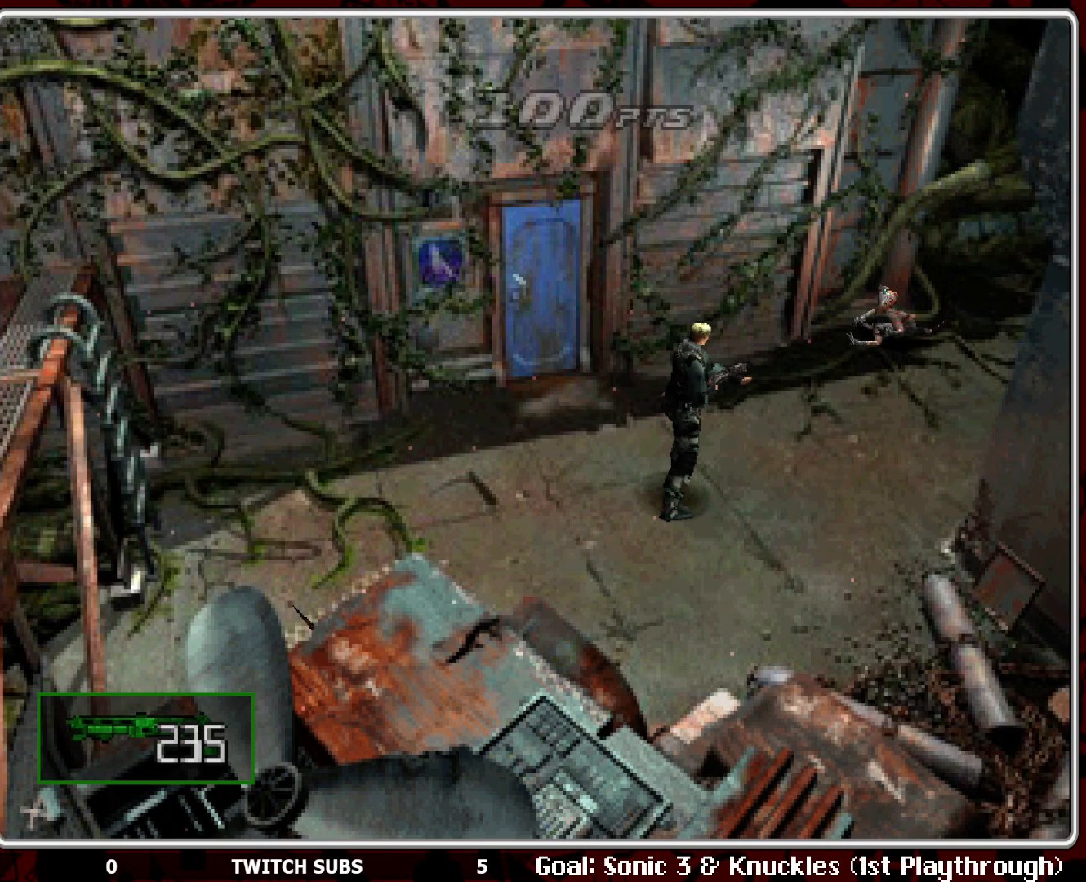
{"buttons": ["DPAD_RIGHT"], "left_stick": "center", "events": [[483, "DPAD_RIGHT", "down"]]}
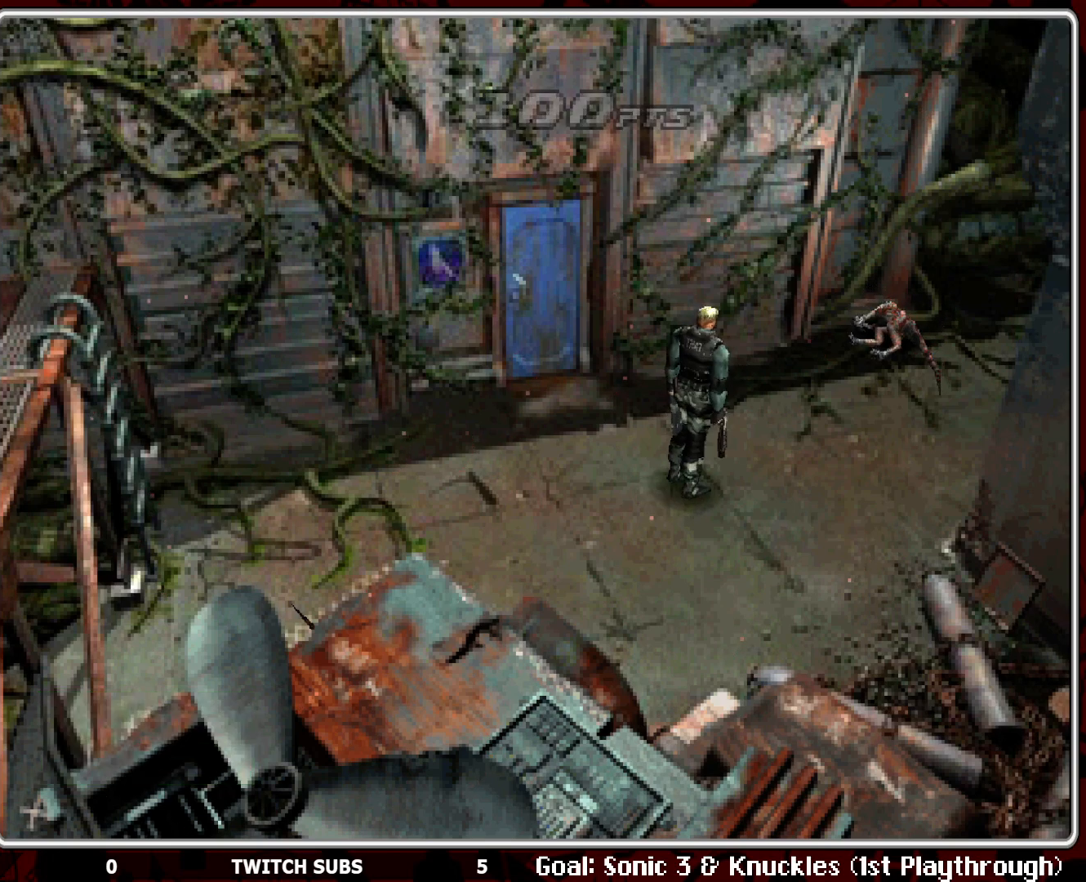
{"buttons": [], "left_stick": "center", "events": [[117, "DPAD_RIGHT", "up"]]}
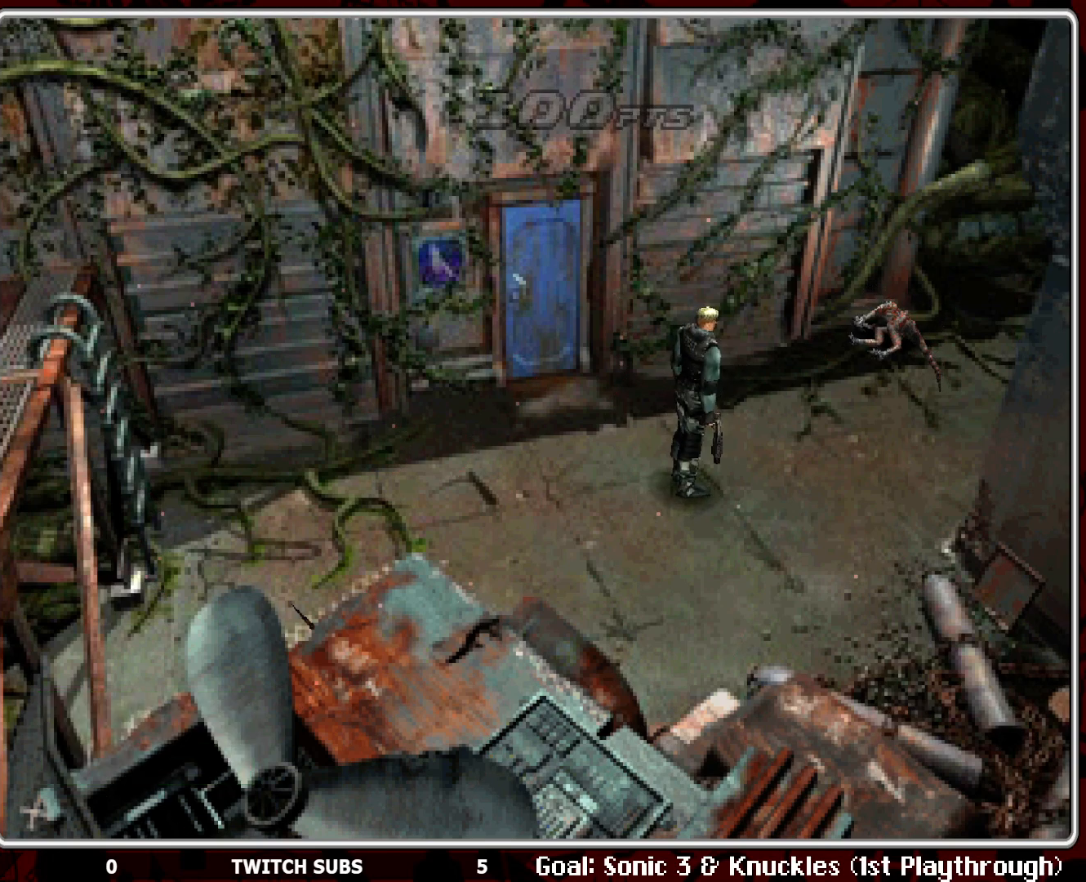
{"buttons": ["SELECT"], "left_stick": "center", "events": [[450, "SELECT", "down"]]}
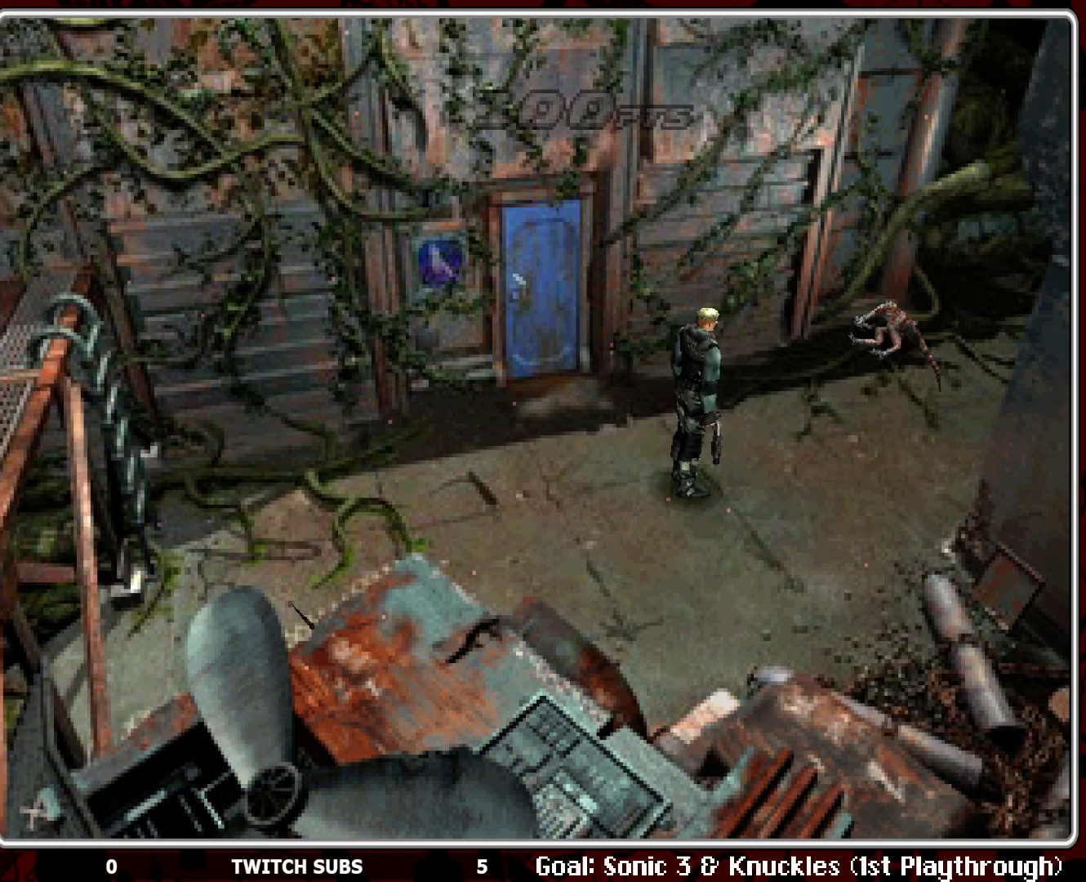
{"buttons": [], "left_stick": "center", "events": [[50, "SELECT", "up"]]}
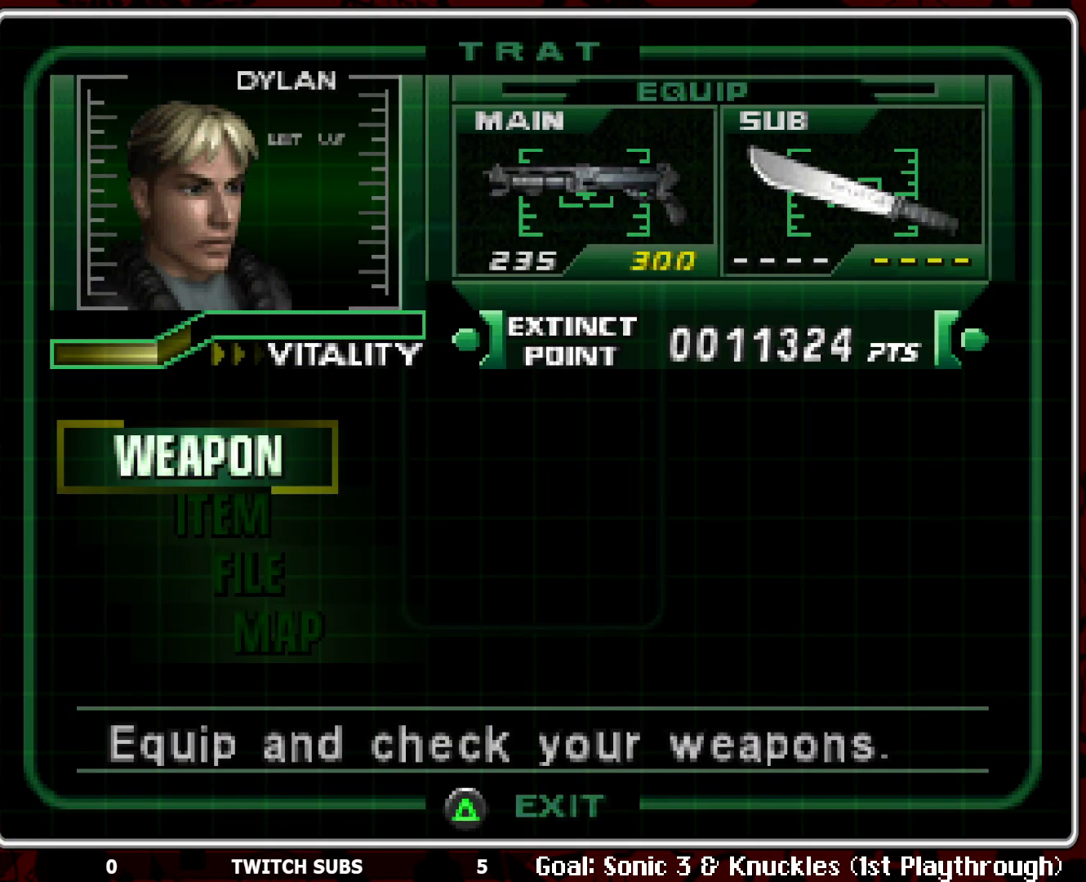
{"buttons": ["DPAD_UP"], "left_stick": "center", "events": [[67, "DPAD_DOWN", "down"], [183, "DPAD_DOWN", "up"], [467, "DPAD_UP", "down"]]}
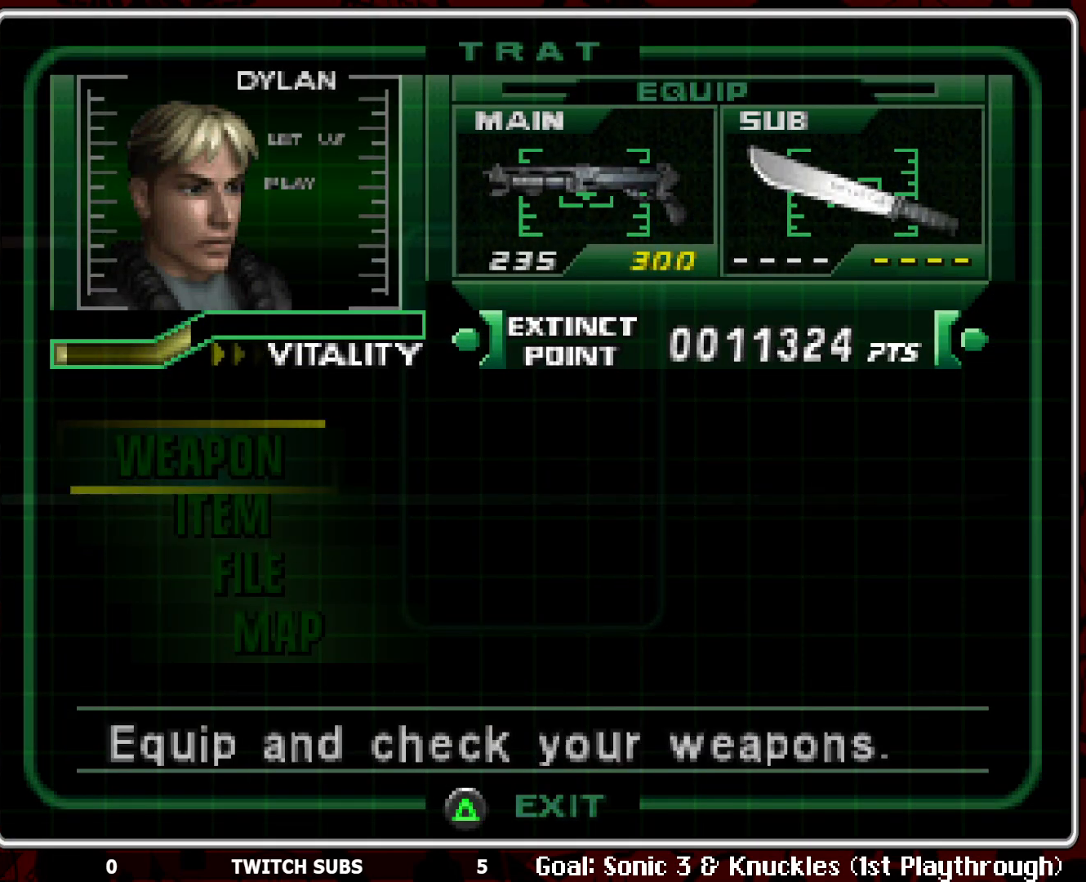
{"buttons": [], "left_stick": "center", "events": [[50, "DPAD_UP", "up"], [183, "DPAD_DOWN", "down"], [250, "DPAD_DOWN", "up"], [333, "CROSS", "down"], [433, "CROSS", "up"]]}
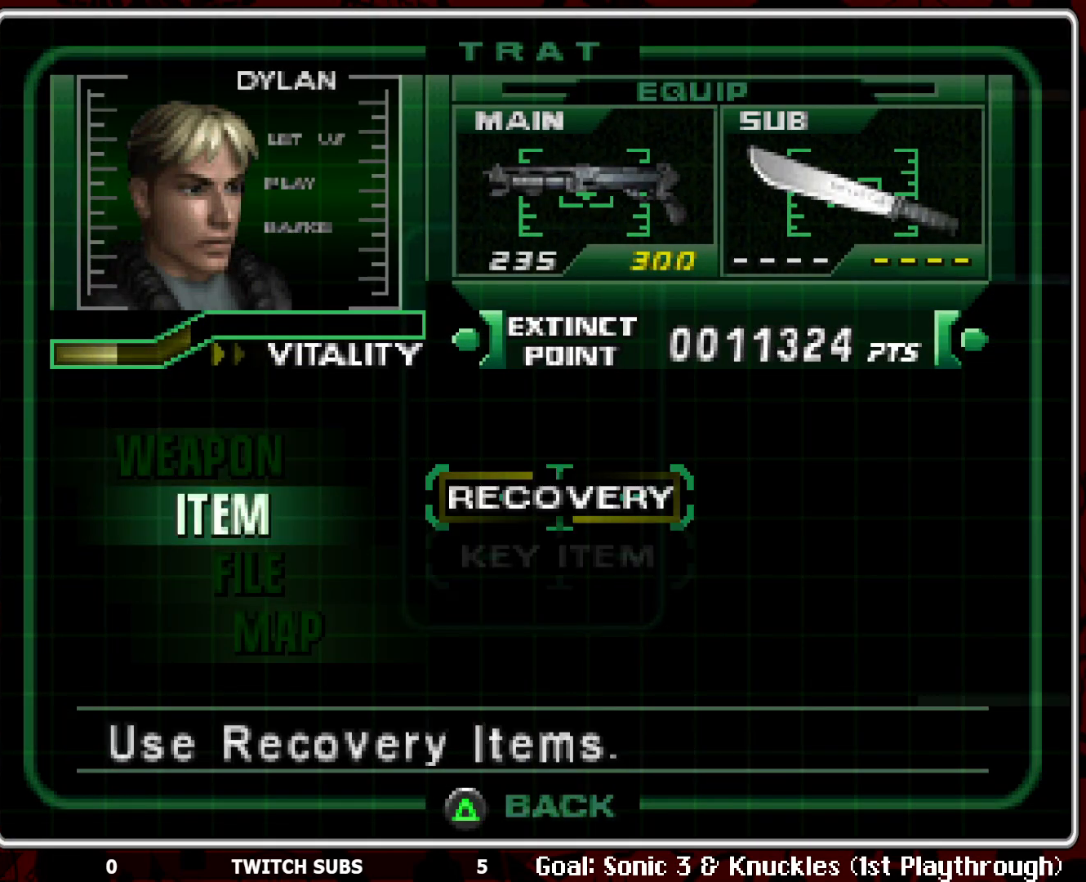
{"buttons": [], "left_stick": "center", "events": []}